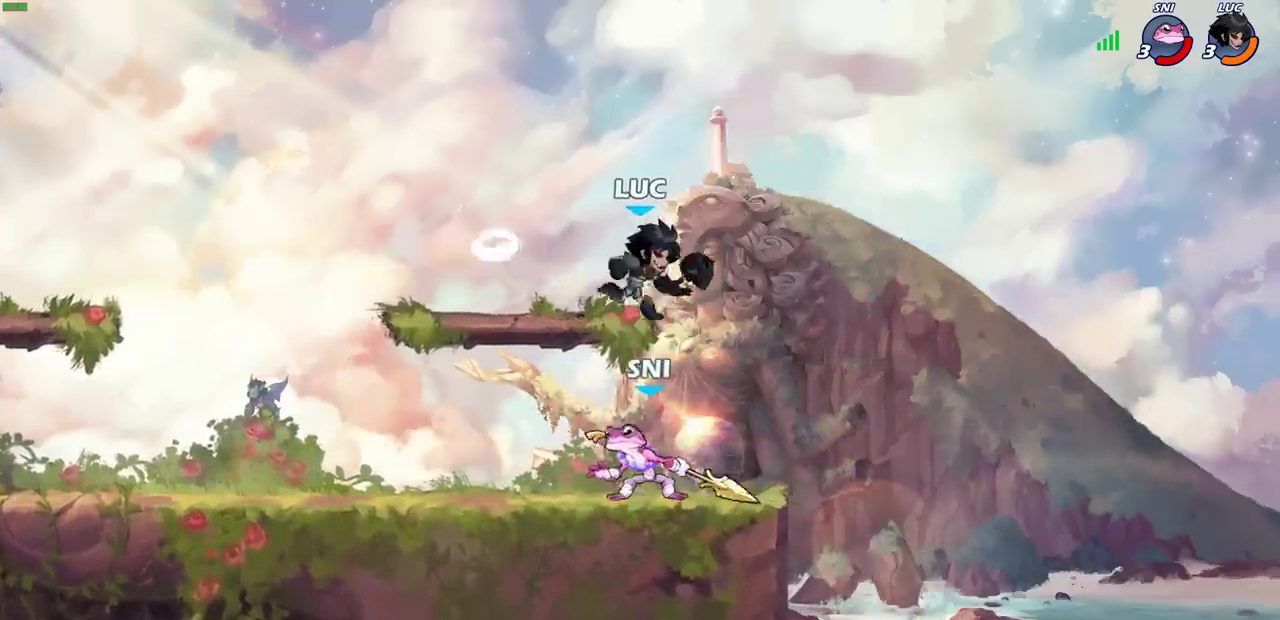
Gameplay with a controller (PlayStation layout); each line is a JSON object with the inputs held at the frame after it (dt_ms = milliseconds from this image to that frame). "events" lists button and stick changes between this image and that frame as [ms after this image, input, new state], when the widget could be followed in between.
{"dt_ms": 500, "buttons": ["SQUARE"], "left_stick": "left", "right_stick": "center", "events": [[117, "left_stick", "down"], [217, "left_stick", "down-left"], [267, "left_stick", "center"], [417, "left_stick", "left"], [483, "SQUARE", "down"]]}
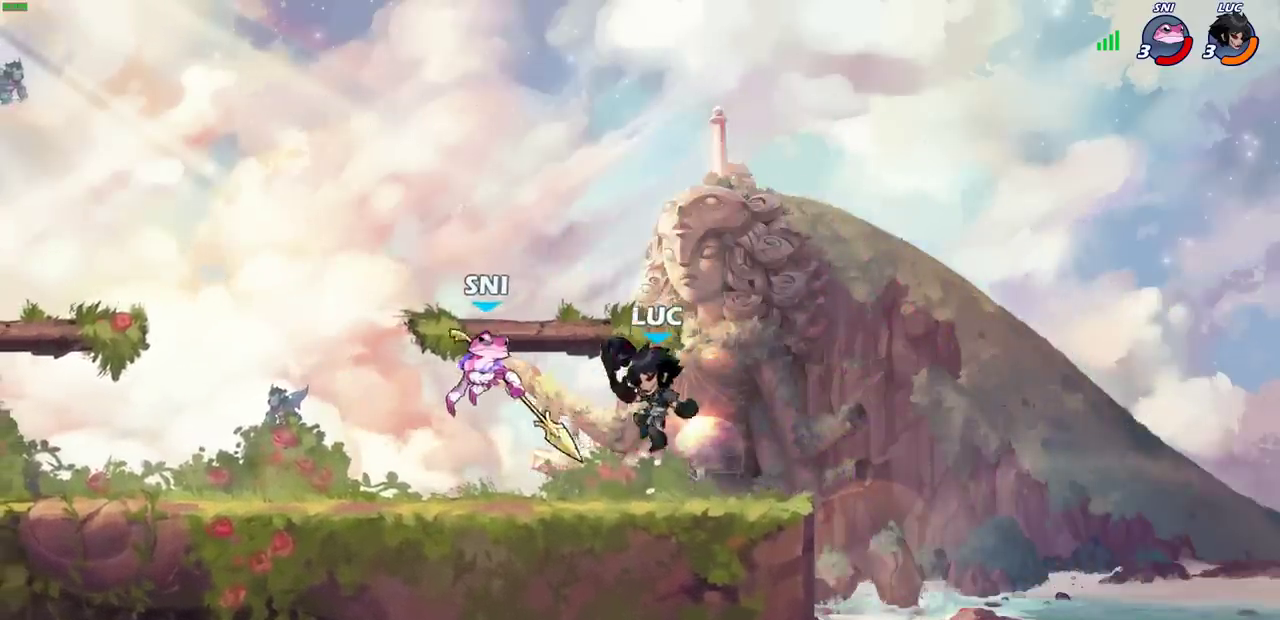
{"dt_ms": 500, "buttons": [], "left_stick": "center", "right_stick": "center", "events": [[67, "SQUARE", "up"], [300, "left_stick", "center"]]}
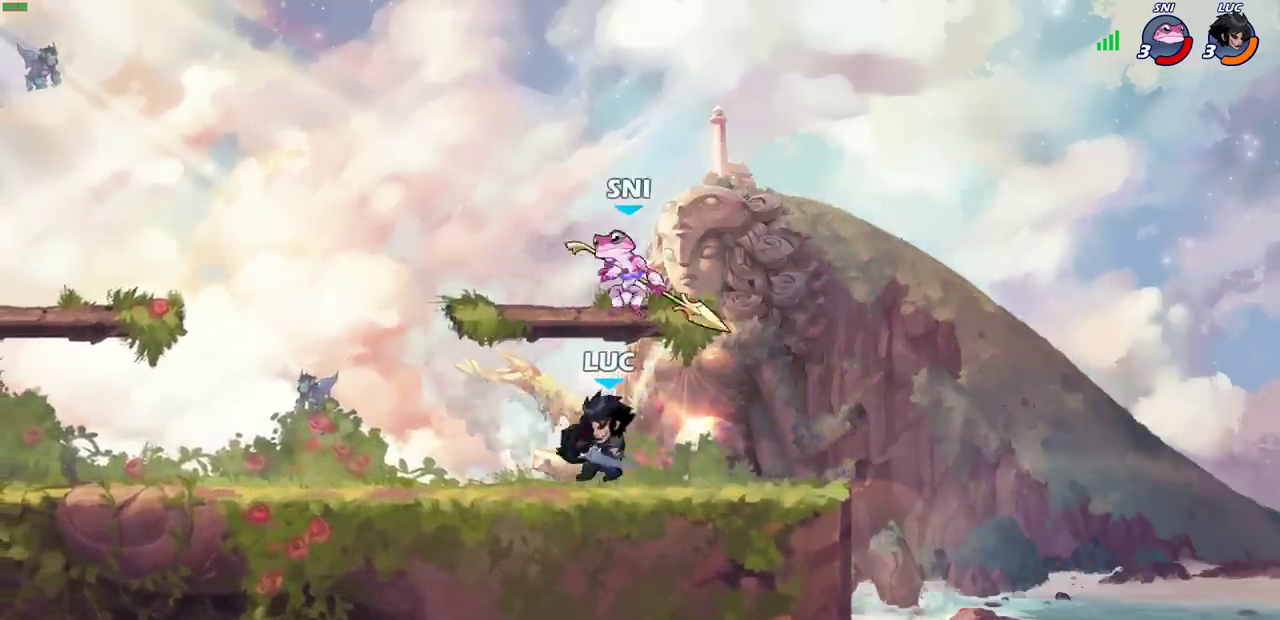
{"dt_ms": 300, "buttons": ["SQUARE"], "left_stick": "center", "right_stick": "center", "events": [[67, "left_stick", "up-right"], [117, "left_stick", "center"], [133, "SQUARE", "down"], [200, "SQUARE", "up"], [267, "SQUARE", "down"]]}
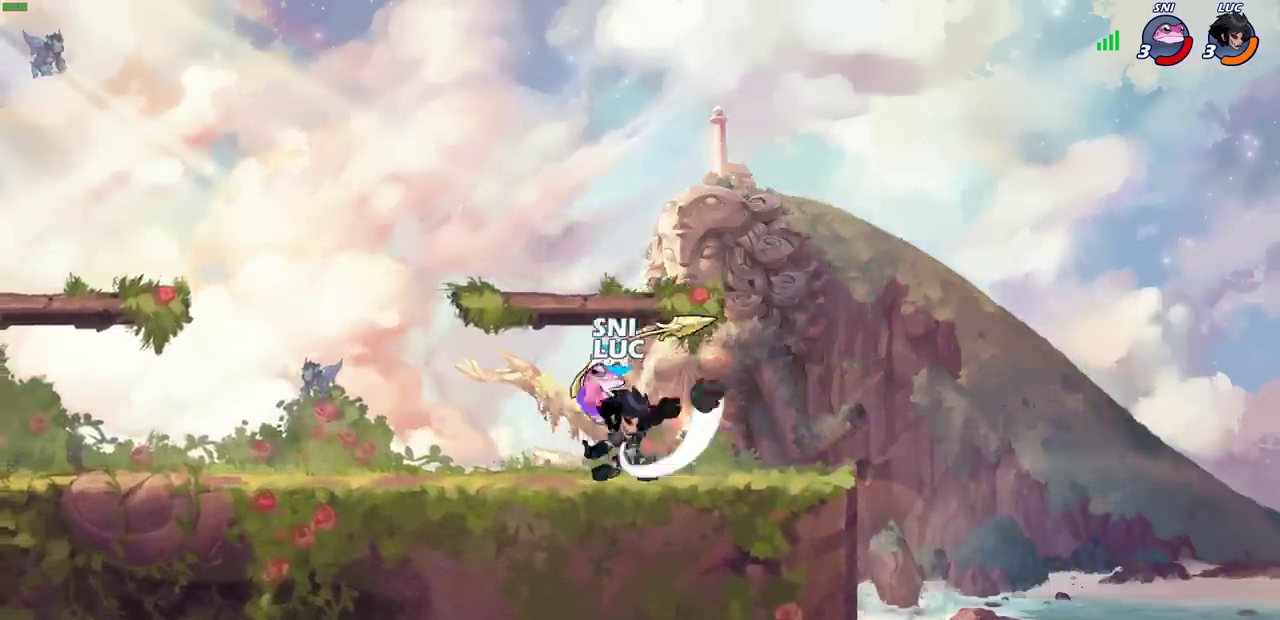
{"dt_ms": 400, "buttons": [], "left_stick": "right", "right_stick": "center", "events": [[83, "SQUARE", "up"], [167, "SQUARE", "down"], [283, "SQUARE", "up"], [350, "left_stick", "right"]]}
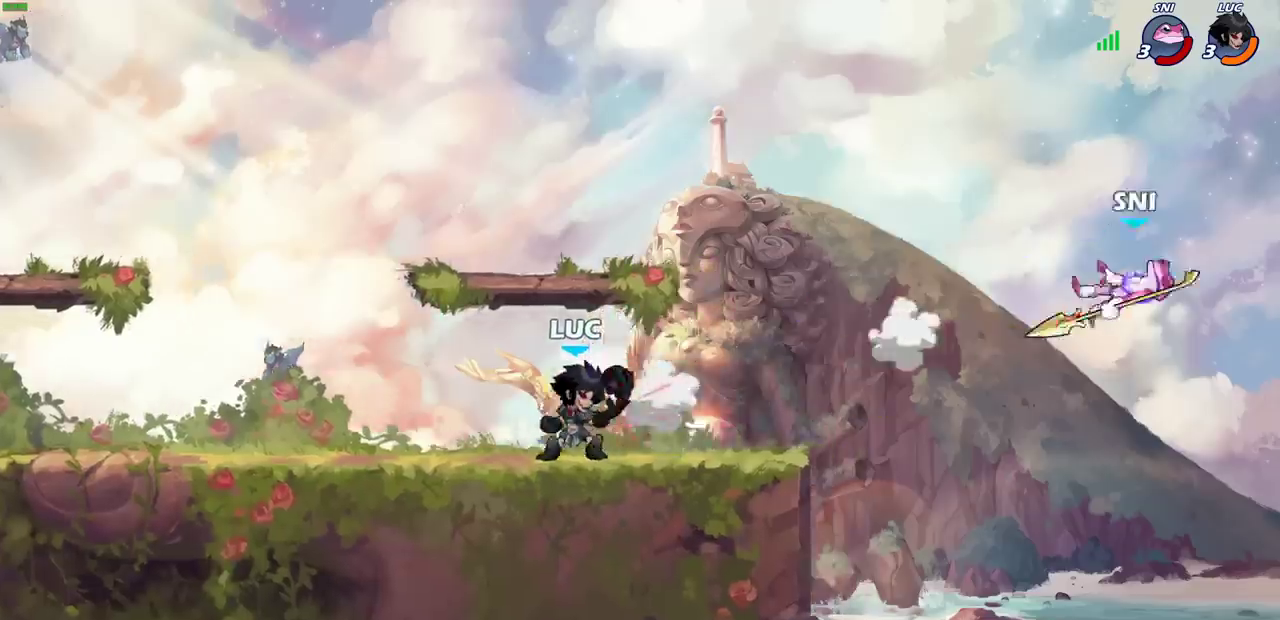
{"dt_ms": 300, "buttons": [], "left_stick": "right", "right_stick": "center", "events": [[50, "R2", "down"], [200, "R2", "up"]]}
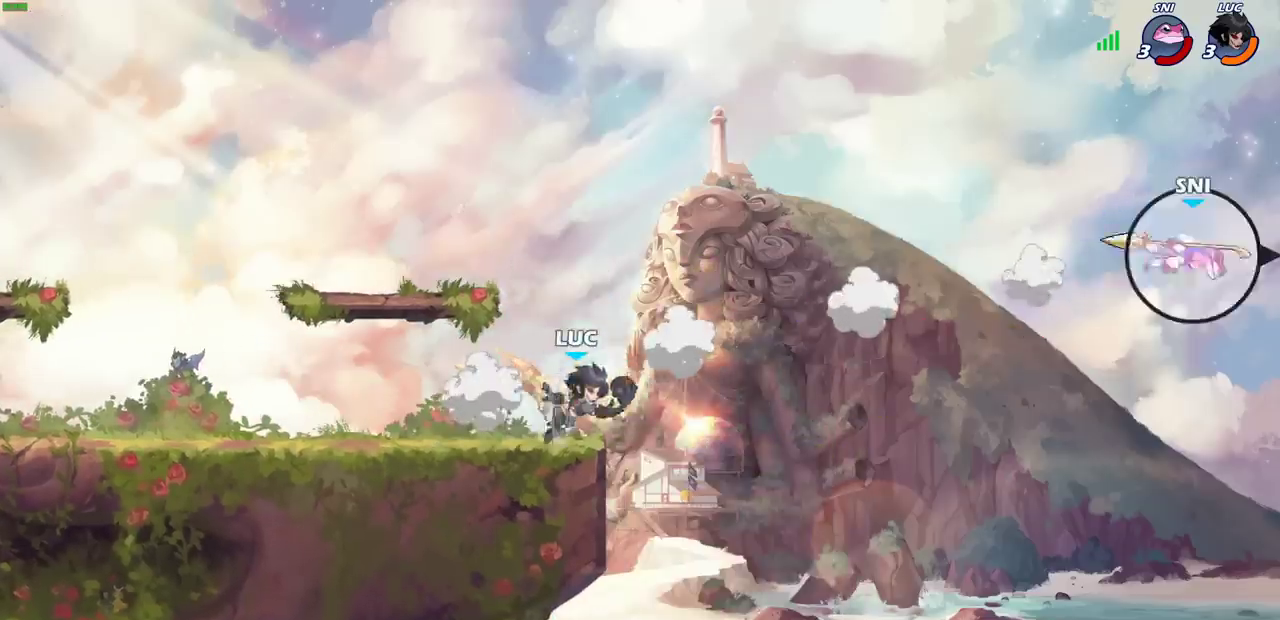
{"dt_ms": 400, "buttons": [], "left_stick": "left", "right_stick": "center", "events": [[67, "CROSS", "down"], [117, "left_stick", "center"], [200, "CROSS", "up"], [333, "left_stick", "left"]]}
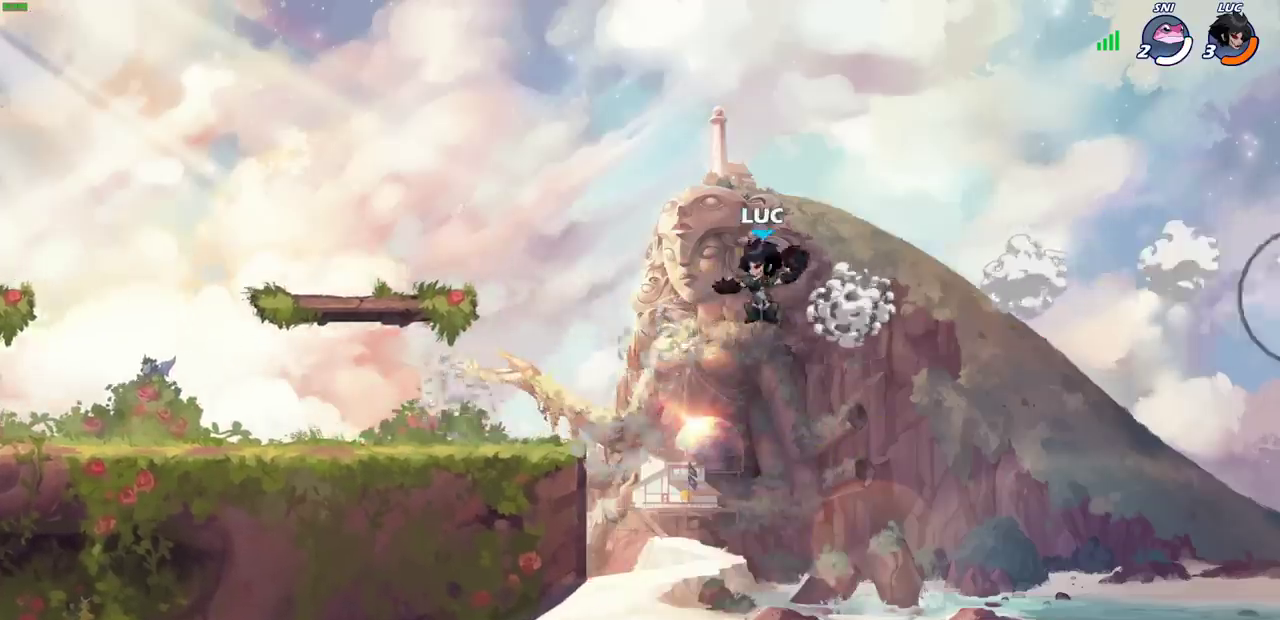
{"dt_ms": 800, "buttons": [], "left_stick": "left", "right_stick": "center", "events": [[200, "CROSS", "down"], [350, "CROSS", "up"], [650, "CIRCLE", "down"], [750, "CIRCLE", "up"]]}
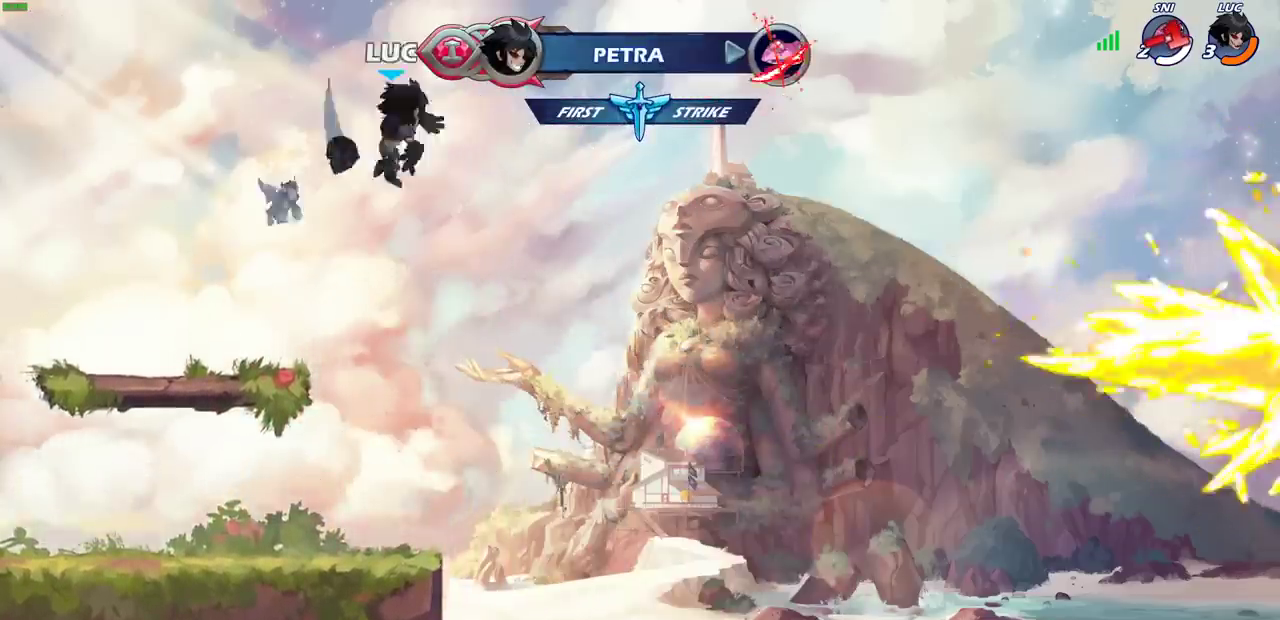
{"dt_ms": 300, "buttons": [], "left_stick": "left", "right_stick": "center", "events": []}
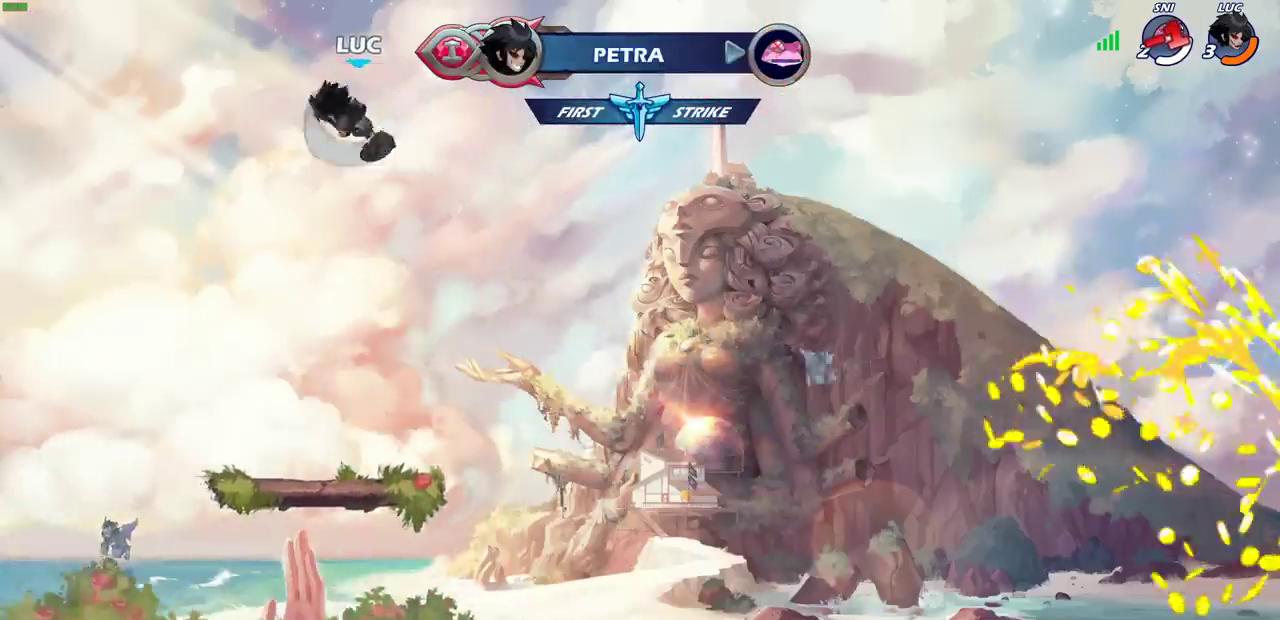
{"dt_ms": 400, "buttons": [], "left_stick": "center", "right_stick": "center", "events": [[350, "left_stick", "center"]]}
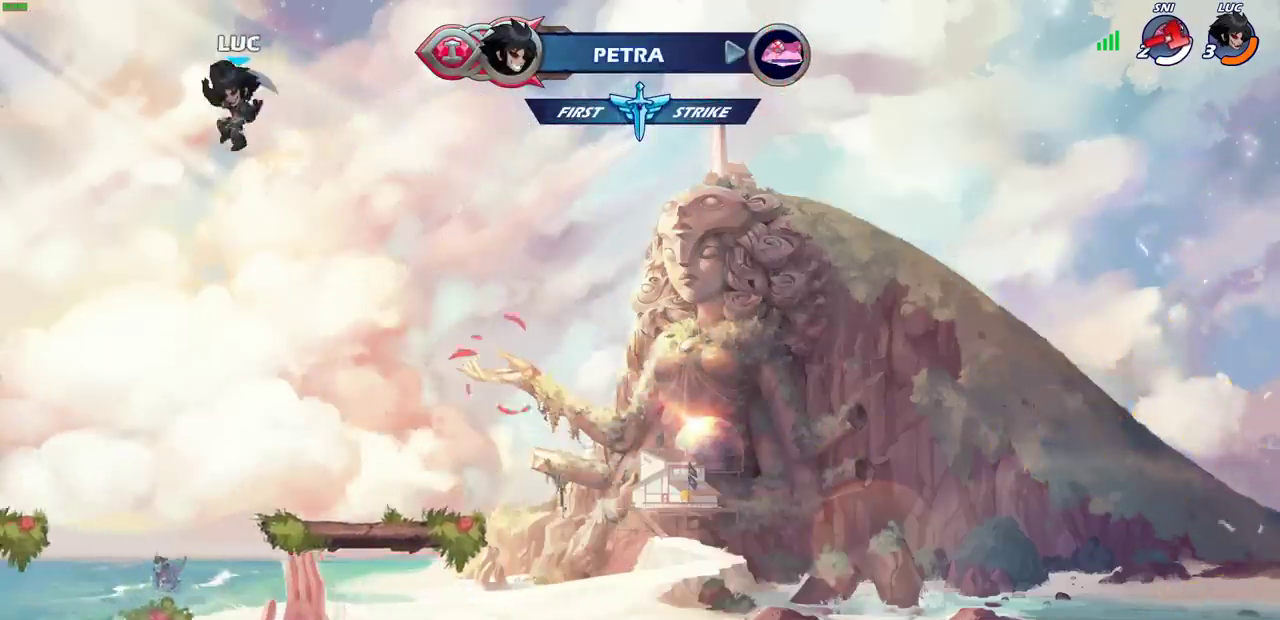
{"dt_ms": 600, "buttons": [], "left_stick": "center", "right_stick": "center", "events": [[117, "left_stick", "up-right"], [233, "left_stick", "up"], [267, "R1", "down"], [317, "R1", "up"], [383, "left_stick", "center"]]}
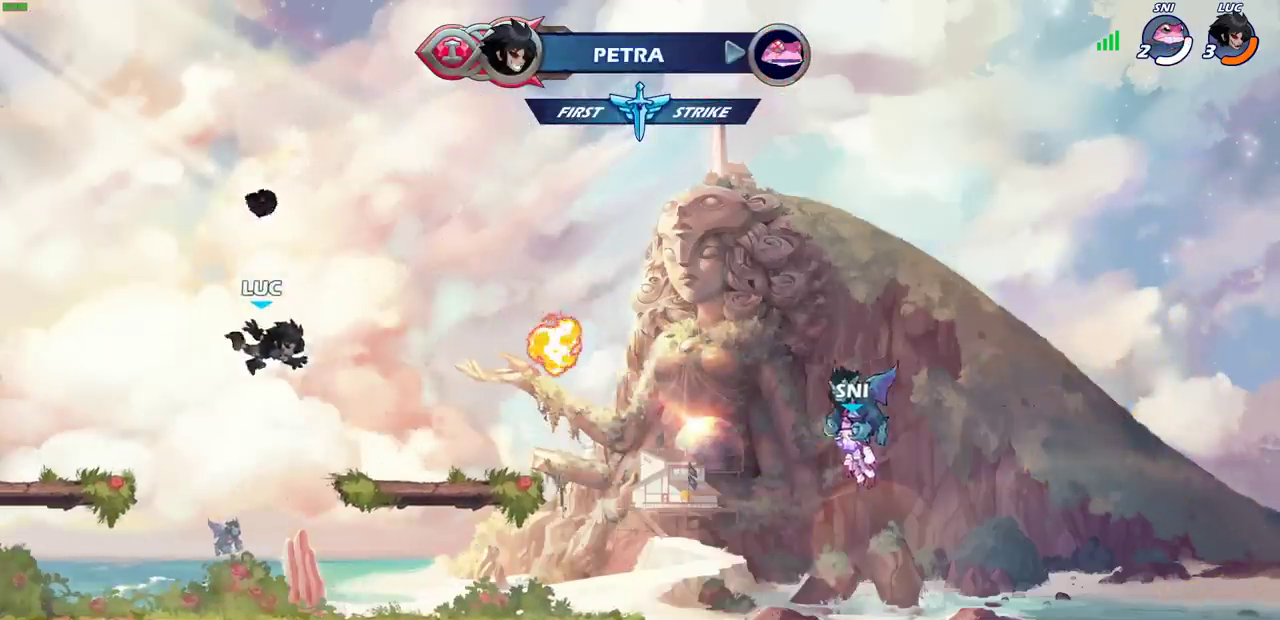
{"dt_ms": 400, "buttons": ["R1", "R2"], "left_stick": "up-right", "right_stick": "center"}
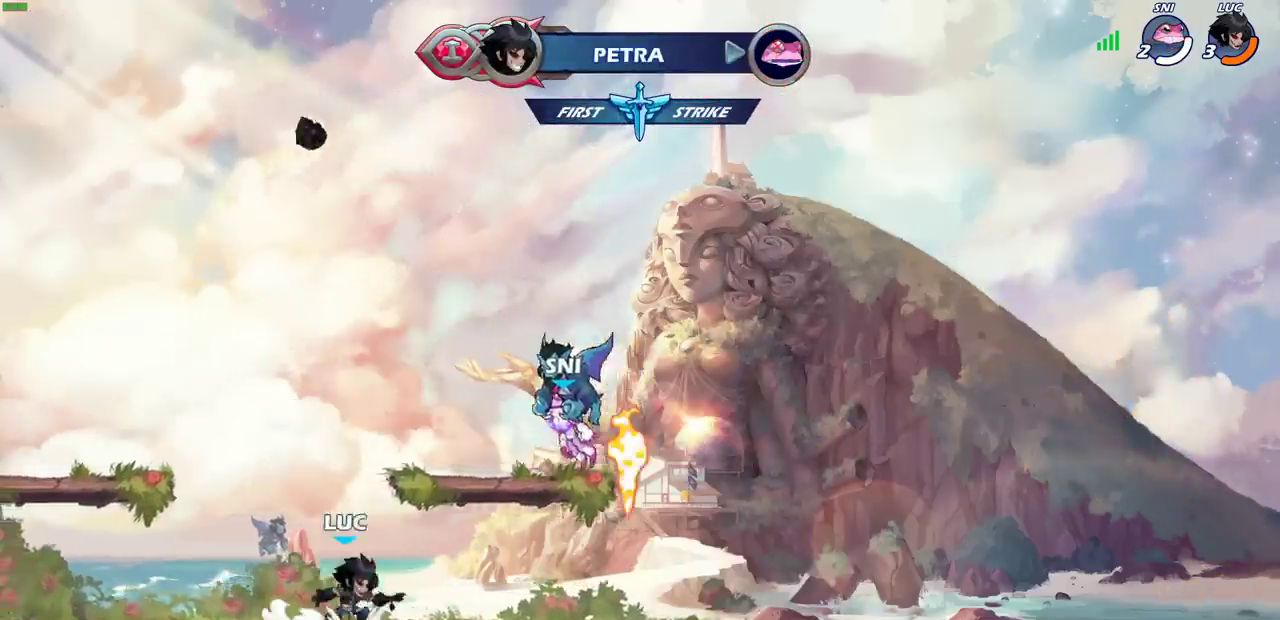
{"dt_ms": 500, "buttons": [], "left_stick": "left", "right_stick": "center"}